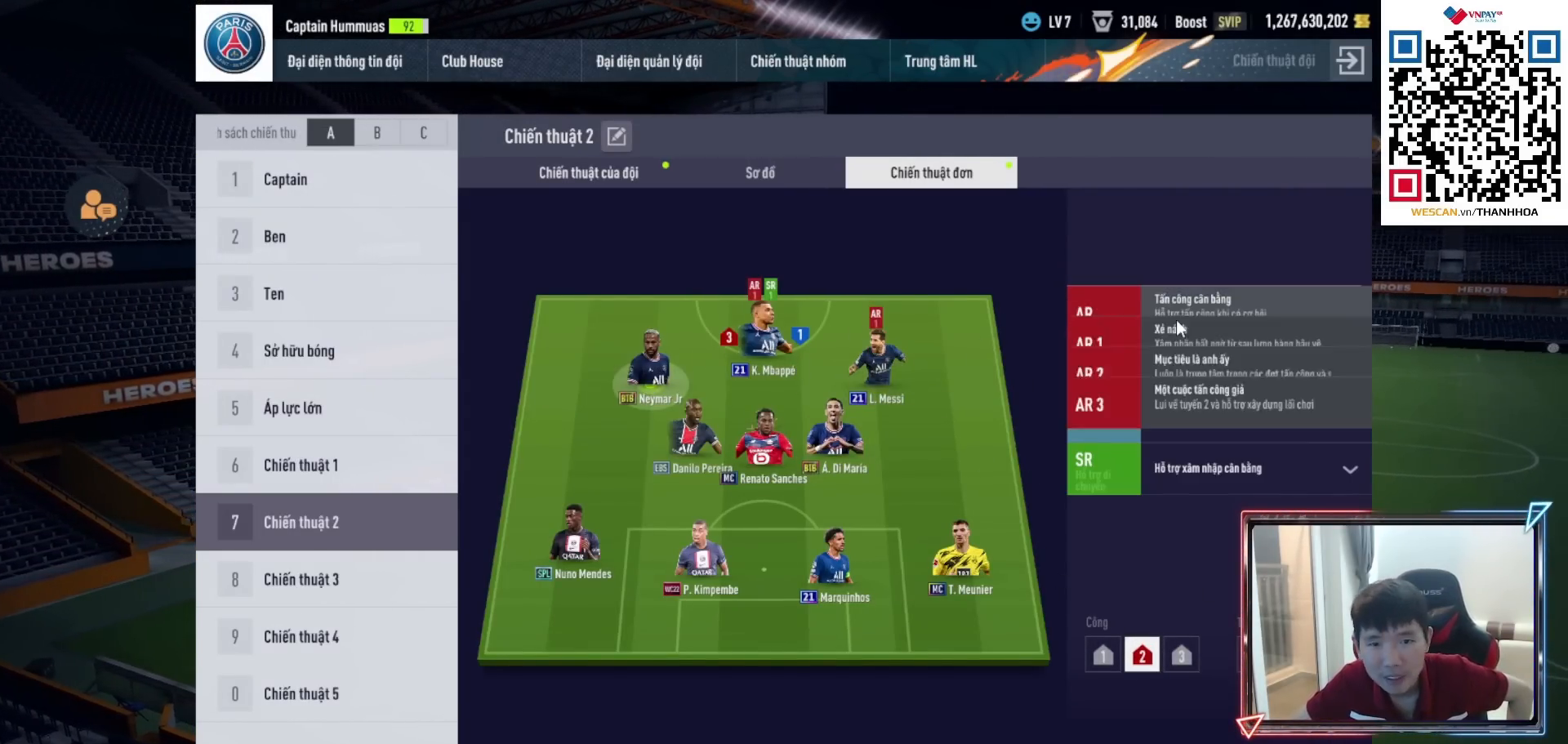
Gameplay with a controller (PlayStation layout); each line is a JSON object with the inputs held at the frame after it. "events" lists button and stick changes between this image and that frame as [ms after this image, input, new state], when the widget could be followed in between.
{"buttons": ["R1"], "left_stick": "right", "right_stick": "center", "events": [[250, "left_stick", "down-right"], [350, "R1", "down"], [450, "left_stick", "right"]]}
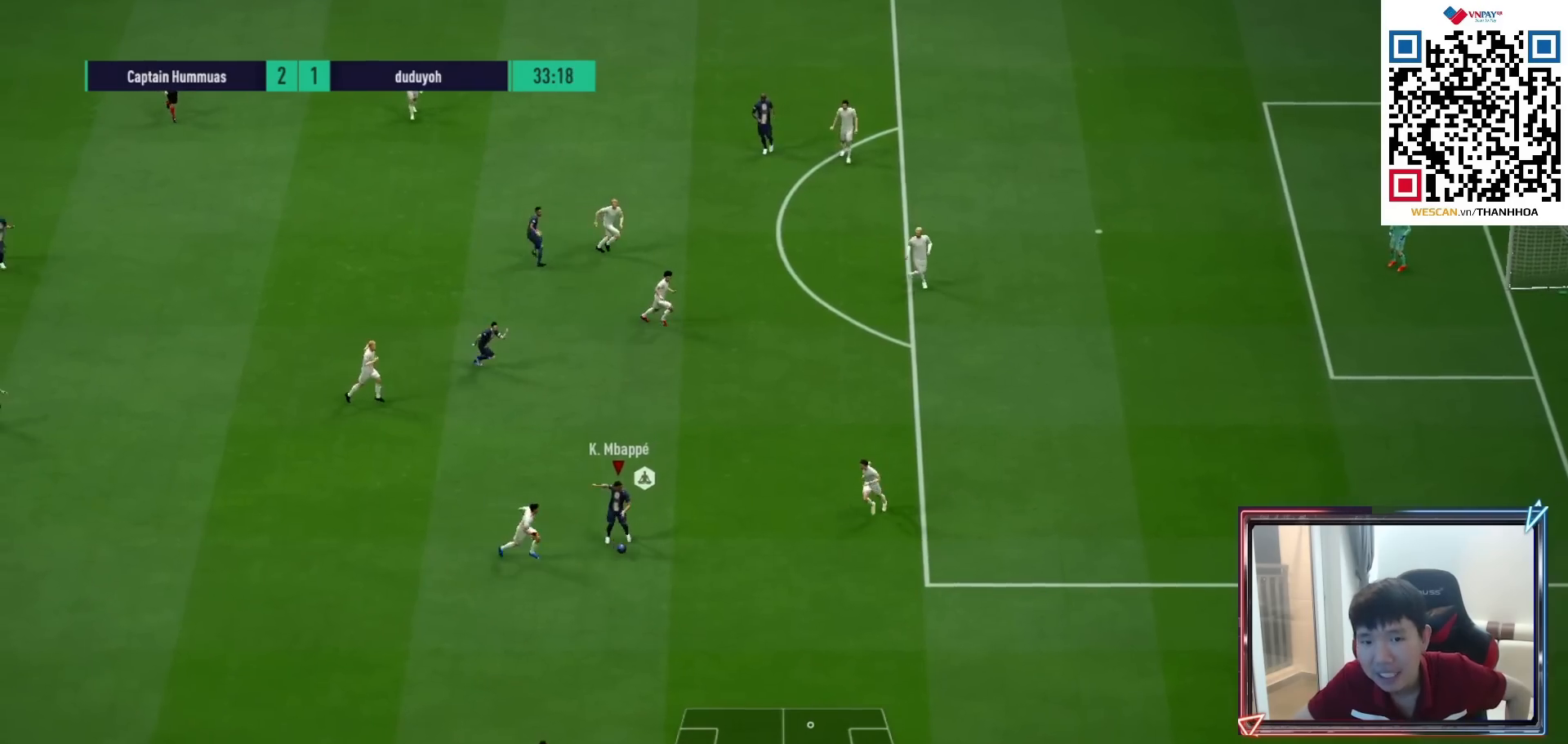
{"buttons": ["R1"], "left_stick": "right", "right_stick": "center", "events": []}
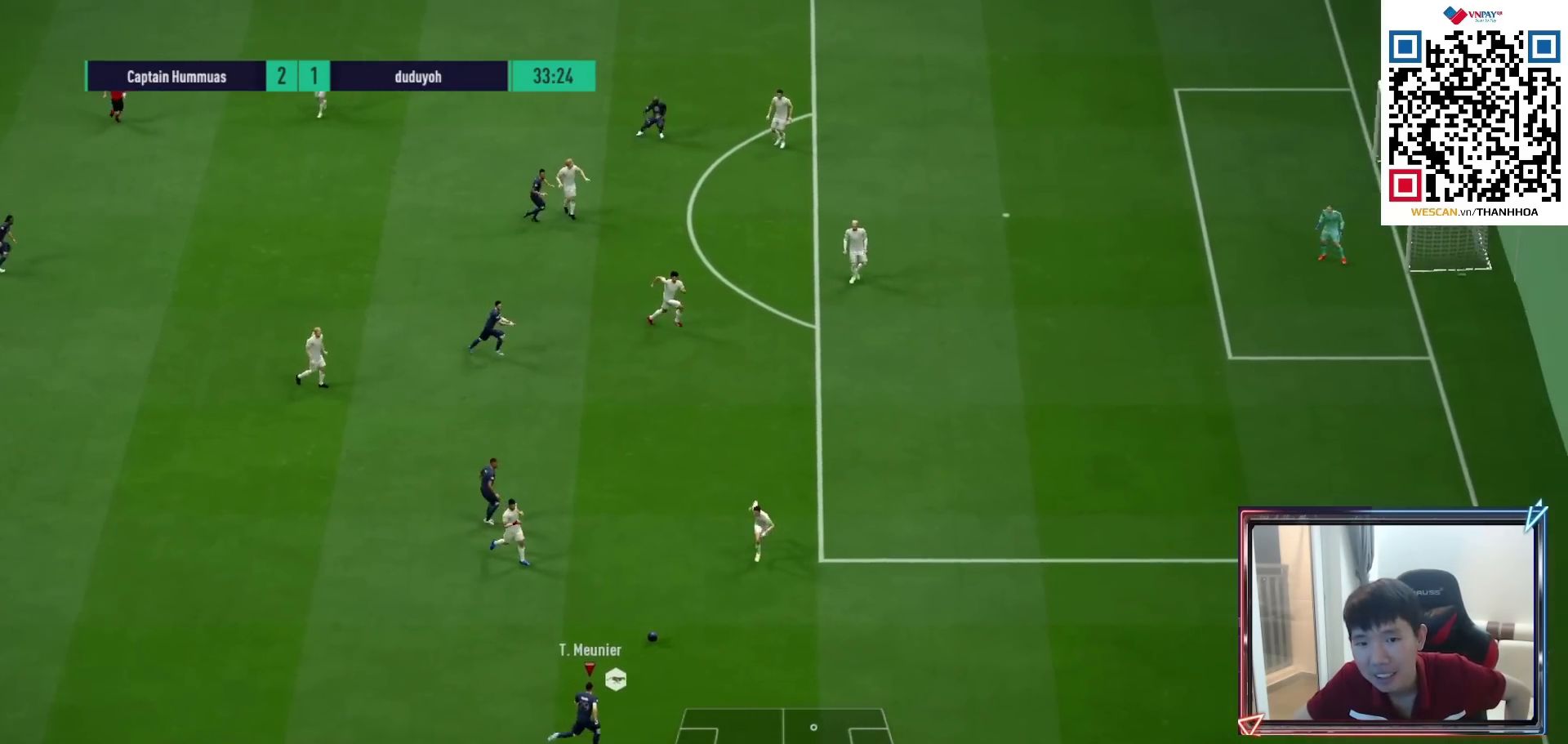
{"buttons": ["L2"], "left_stick": "up", "right_stick": "center", "events": [[233, "R1", "up"], [267, "left_stick", "up"], [350, "L2", "down"]]}
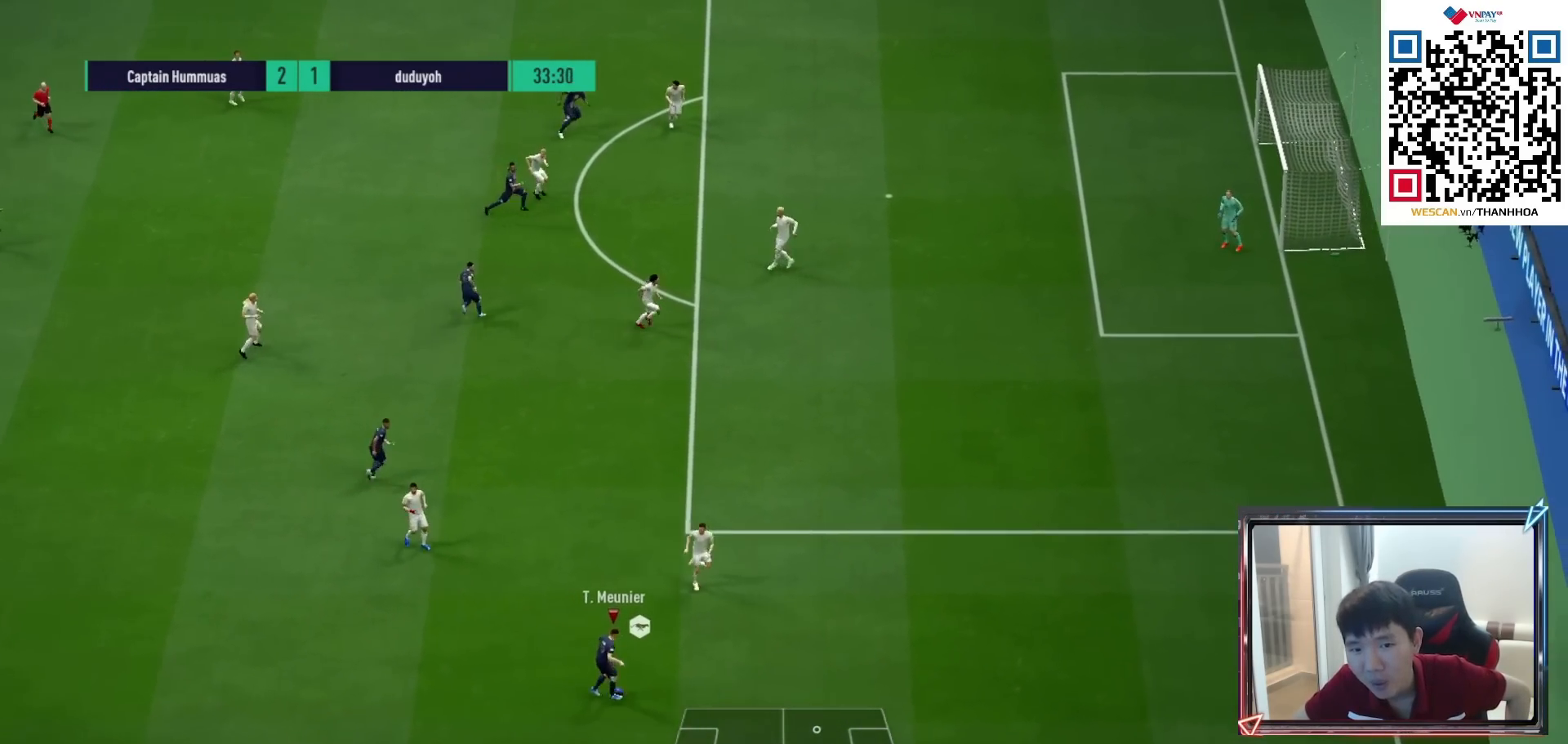
{"buttons": [], "left_stick": "up", "right_stick": "center", "events": [[17, "L2", "up"], [67, "CROSS", "down"], [150, "CROSS", "up"]]}
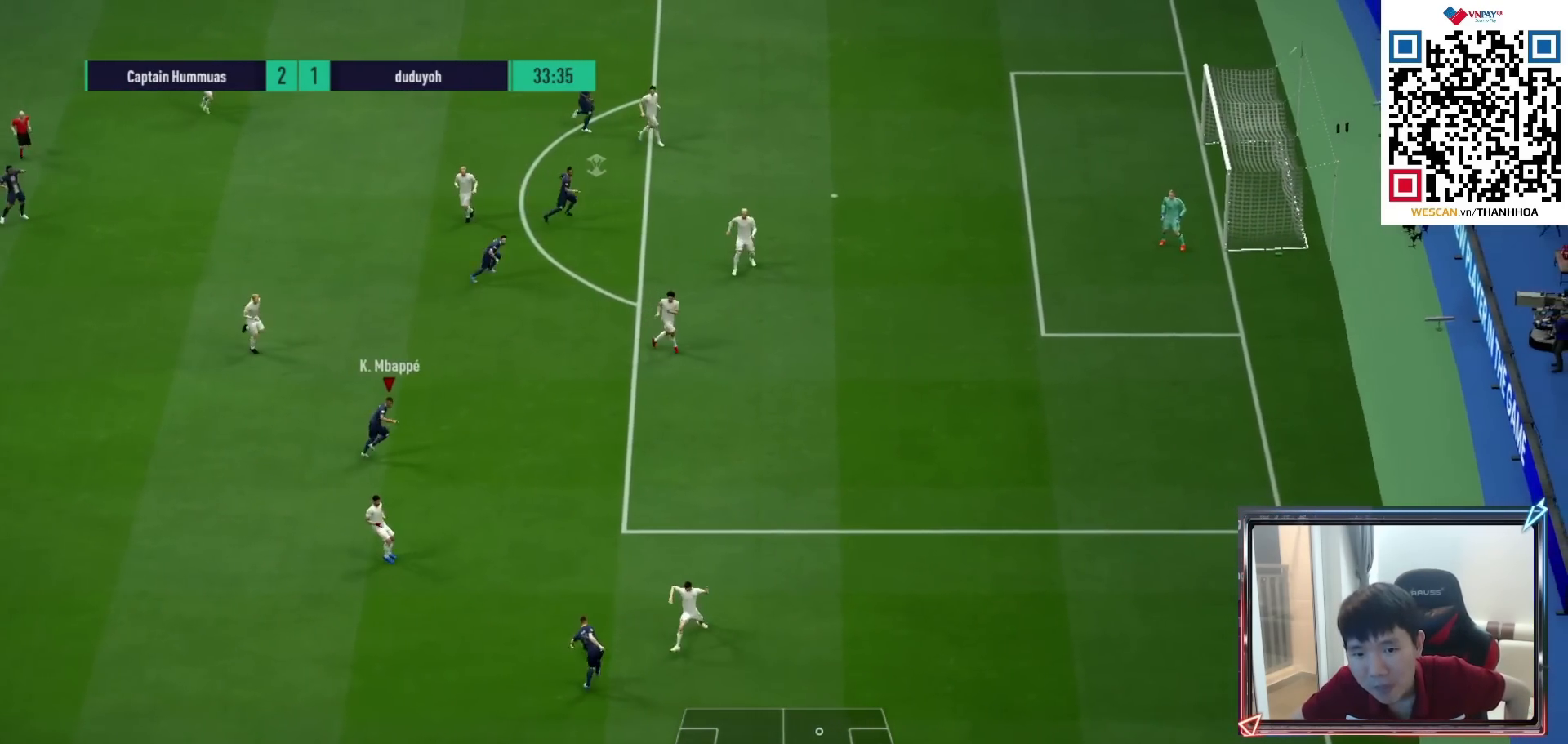
{"buttons": [], "left_stick": "up-right", "right_stick": "center", "events": [[67, "R1", "down"], [383, "left_stick", "up-right"], [450, "R1", "up"]]}
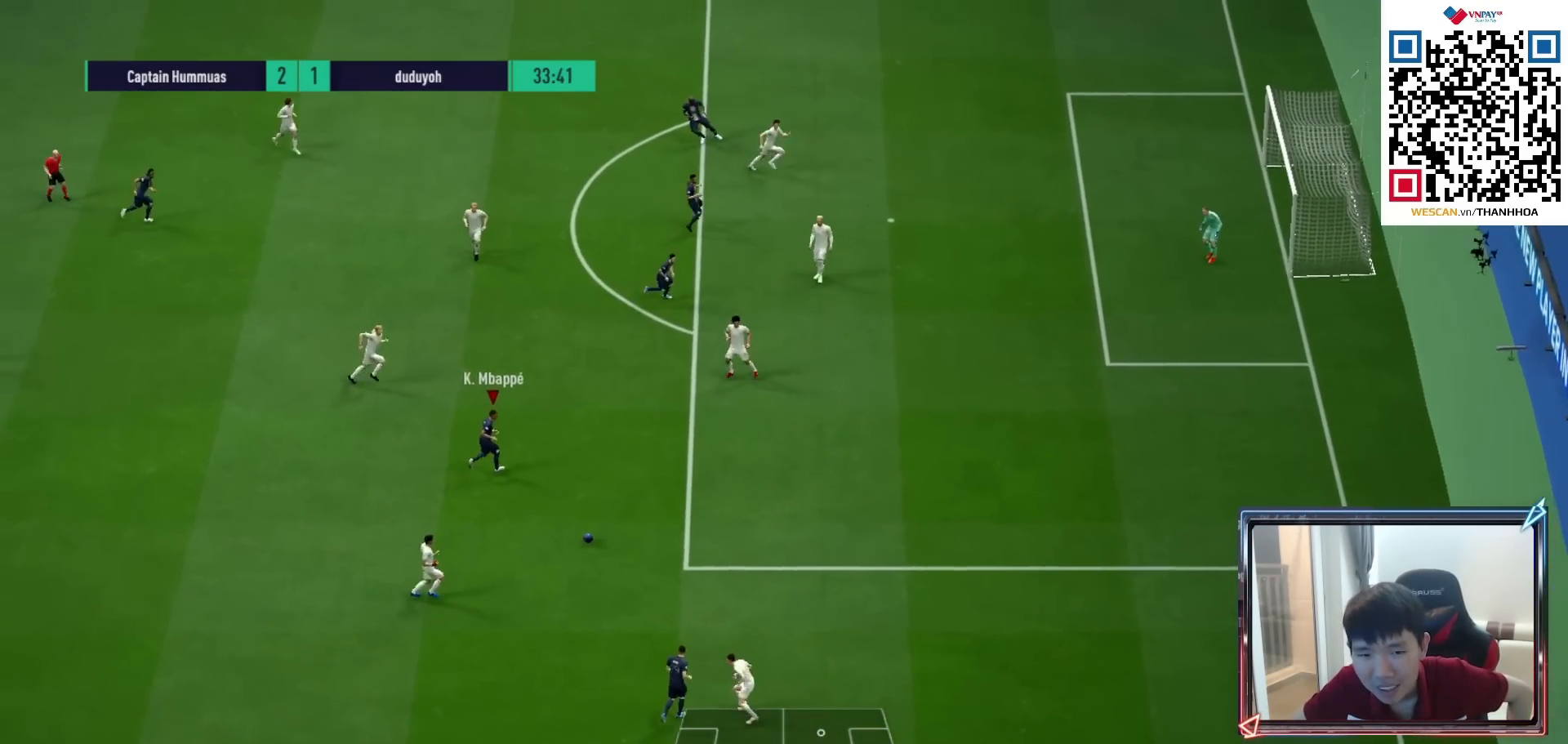
{"buttons": ["R1"], "left_stick": "right", "right_stick": "center", "events": [[83, "left_stick", "right"], [133, "TRIANGLE", "down"], [217, "TRIANGLE", "up"], [383, "R1", "down"]]}
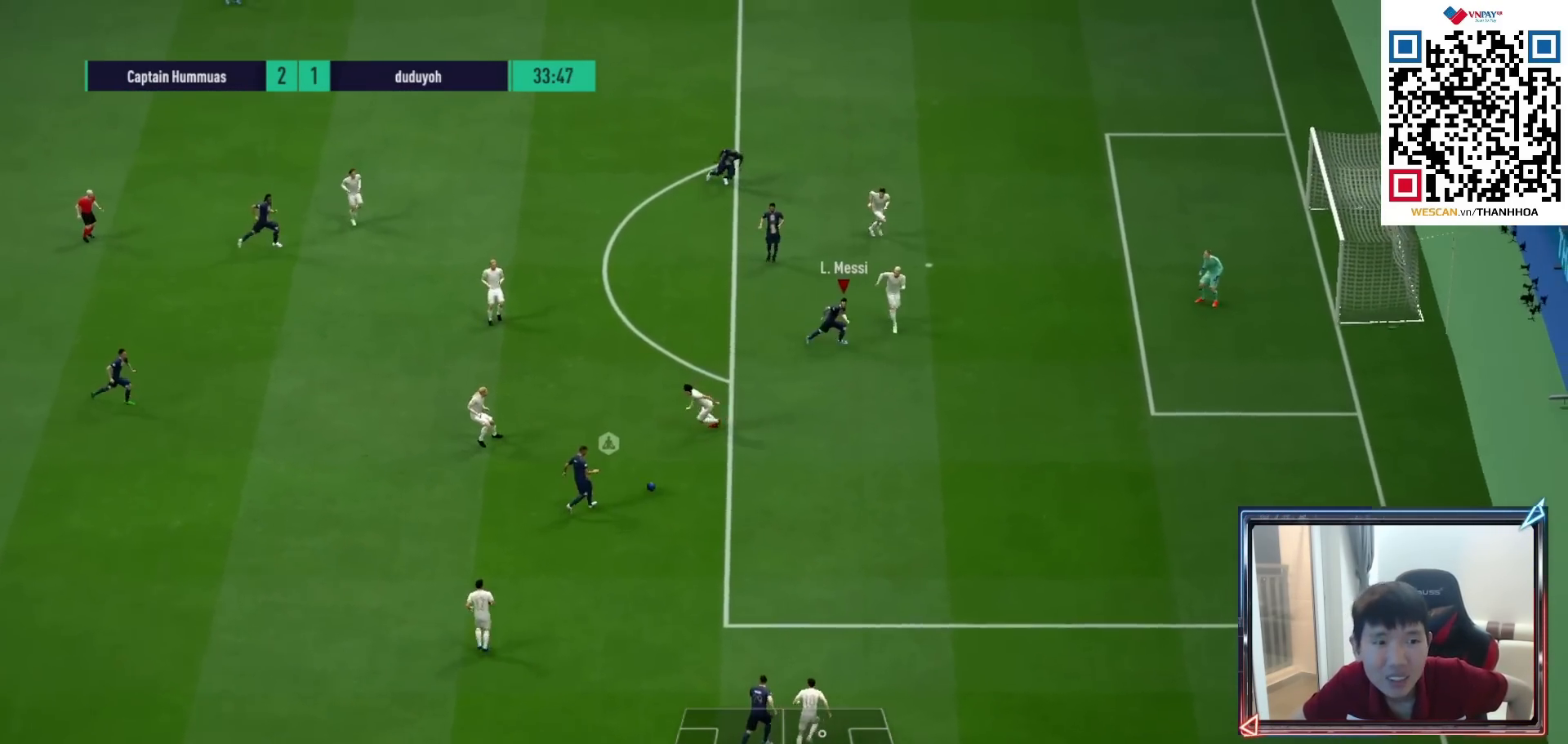
{"buttons": ["SQUARE", "R2"], "left_stick": "right", "right_stick": "center", "events": [[350, "R1", "up"], [467, "R2", "down"], [467, "SQUARE", "down"]]}
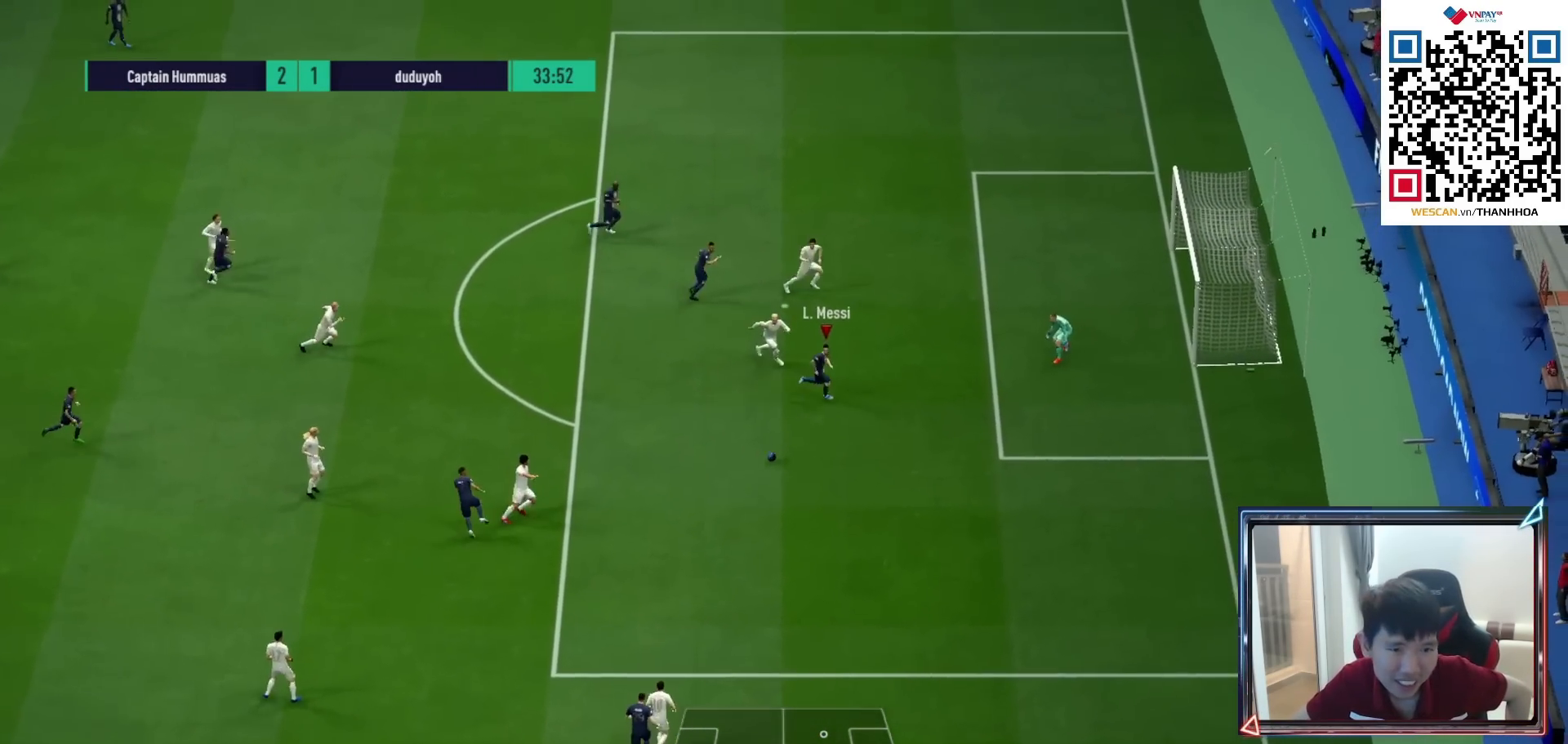
{"buttons": ["R2"], "left_stick": "down-right", "right_stick": "center", "events": [[33, "left_stick", "down-right"], [100, "SQUARE", "up"]]}
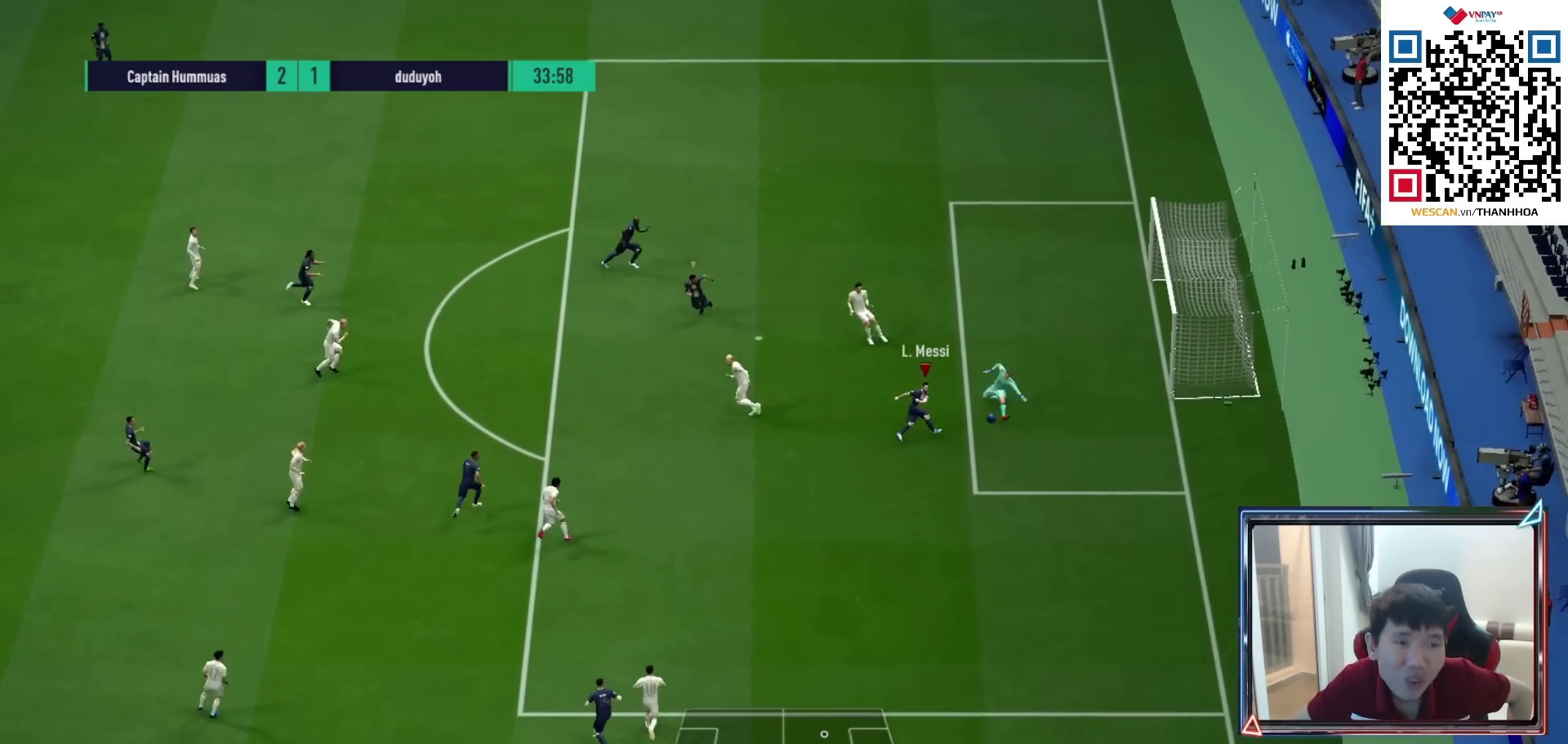
{"buttons": ["R2"], "left_stick": "down-right", "right_stick": "center", "events": []}
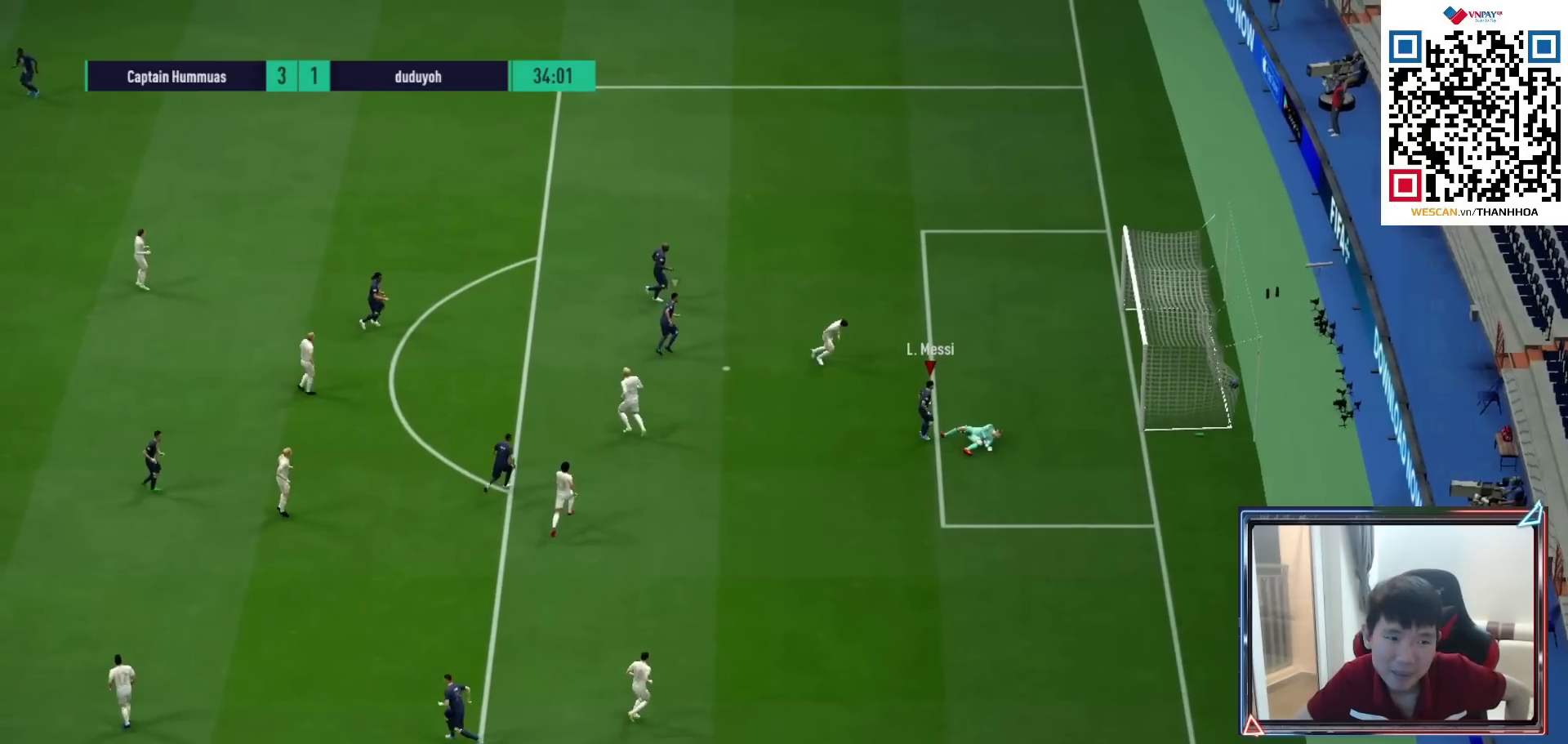
{"buttons": [], "left_stick": "up", "right_stick": "center", "events": [[17, "R2", "up"], [50, "left_stick", "up-right"], [150, "left_stick", "up"]]}
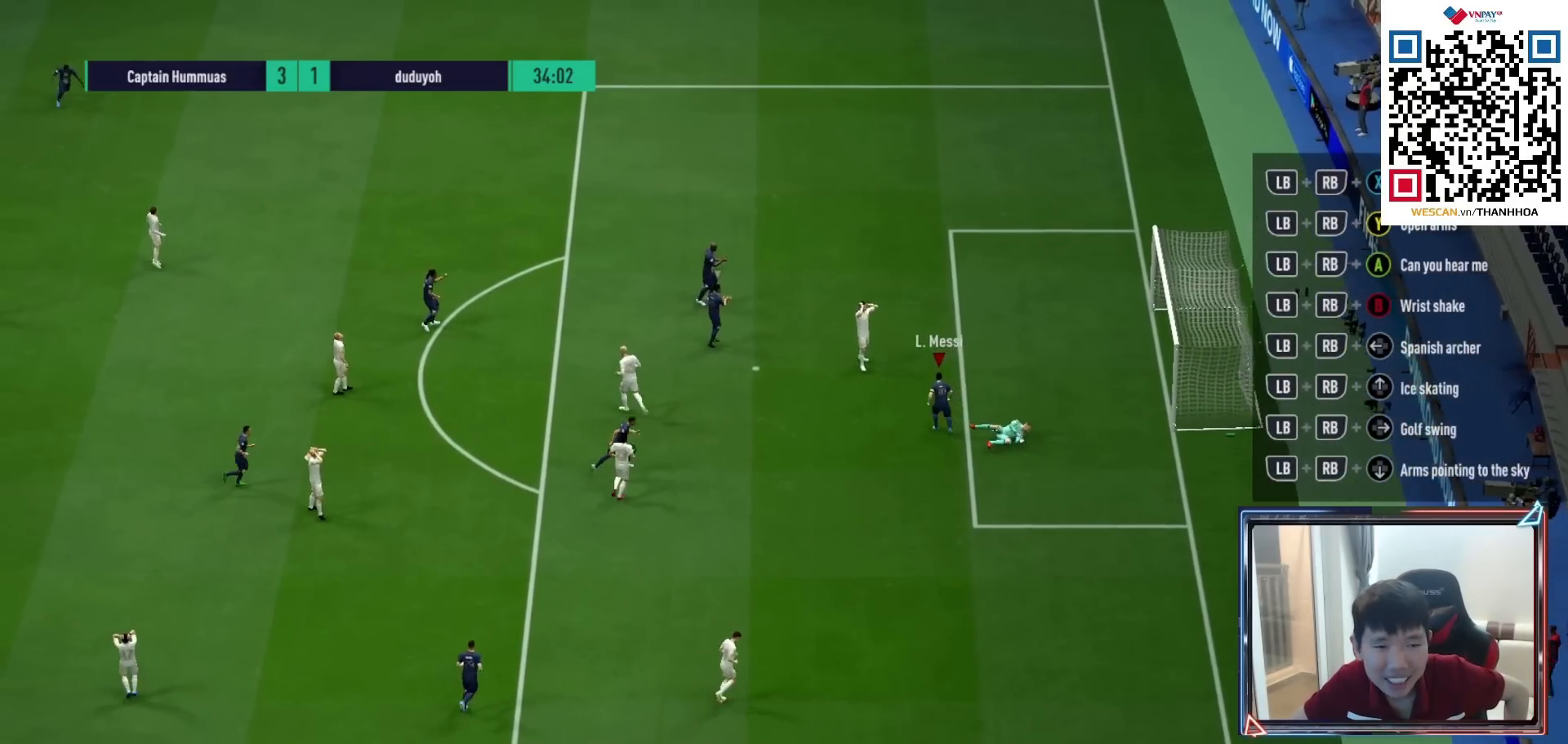
{"buttons": [], "left_stick": "up", "right_stick": "center", "events": []}
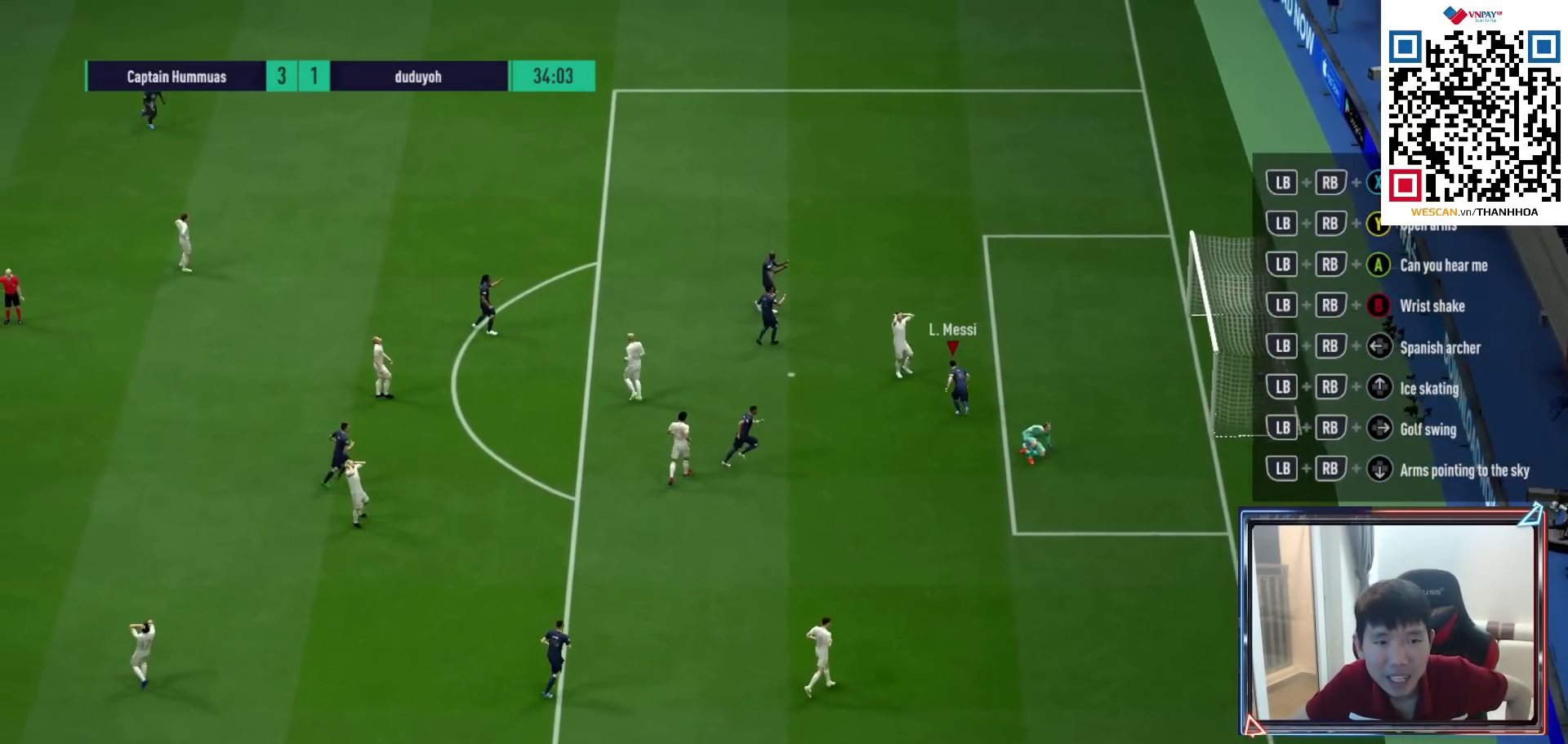
{"buttons": [], "left_stick": "up-left", "right_stick": "center", "events": [[450, "left_stick", "up-left"]]}
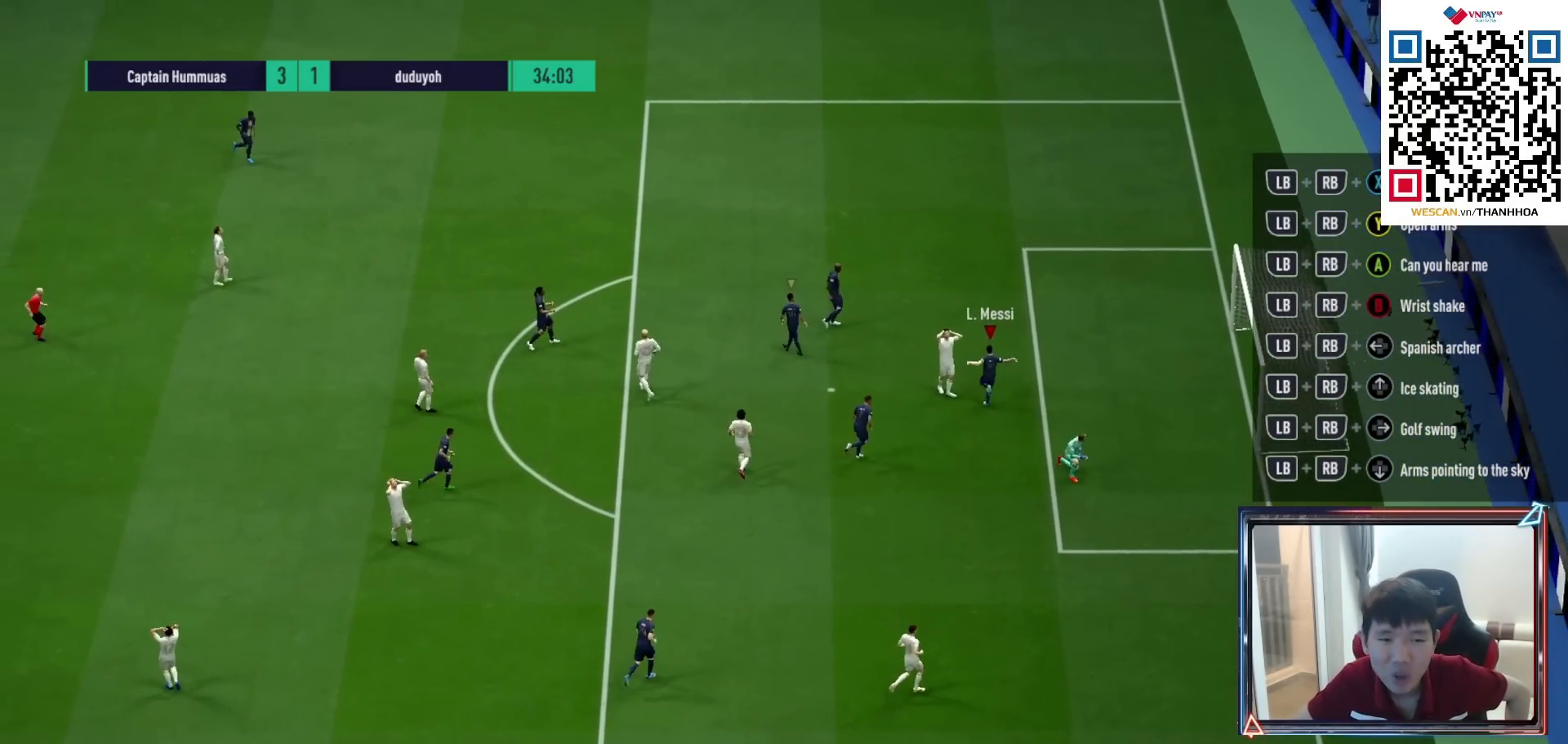
{"buttons": [], "left_stick": "up", "right_stick": "center", "events": [[233, "left_stick", "up"]]}
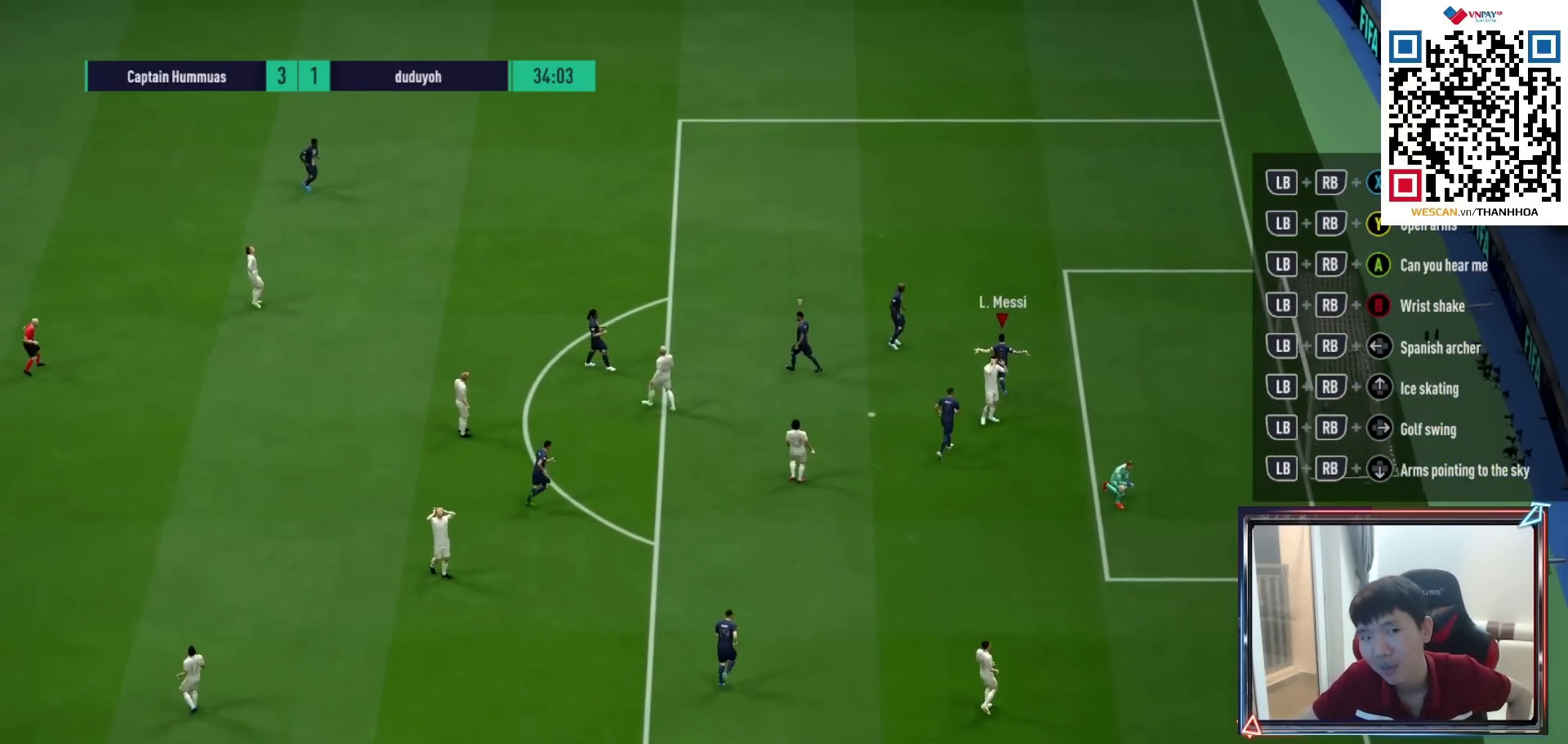
{"buttons": [], "left_stick": "up", "right_stick": "center", "events": []}
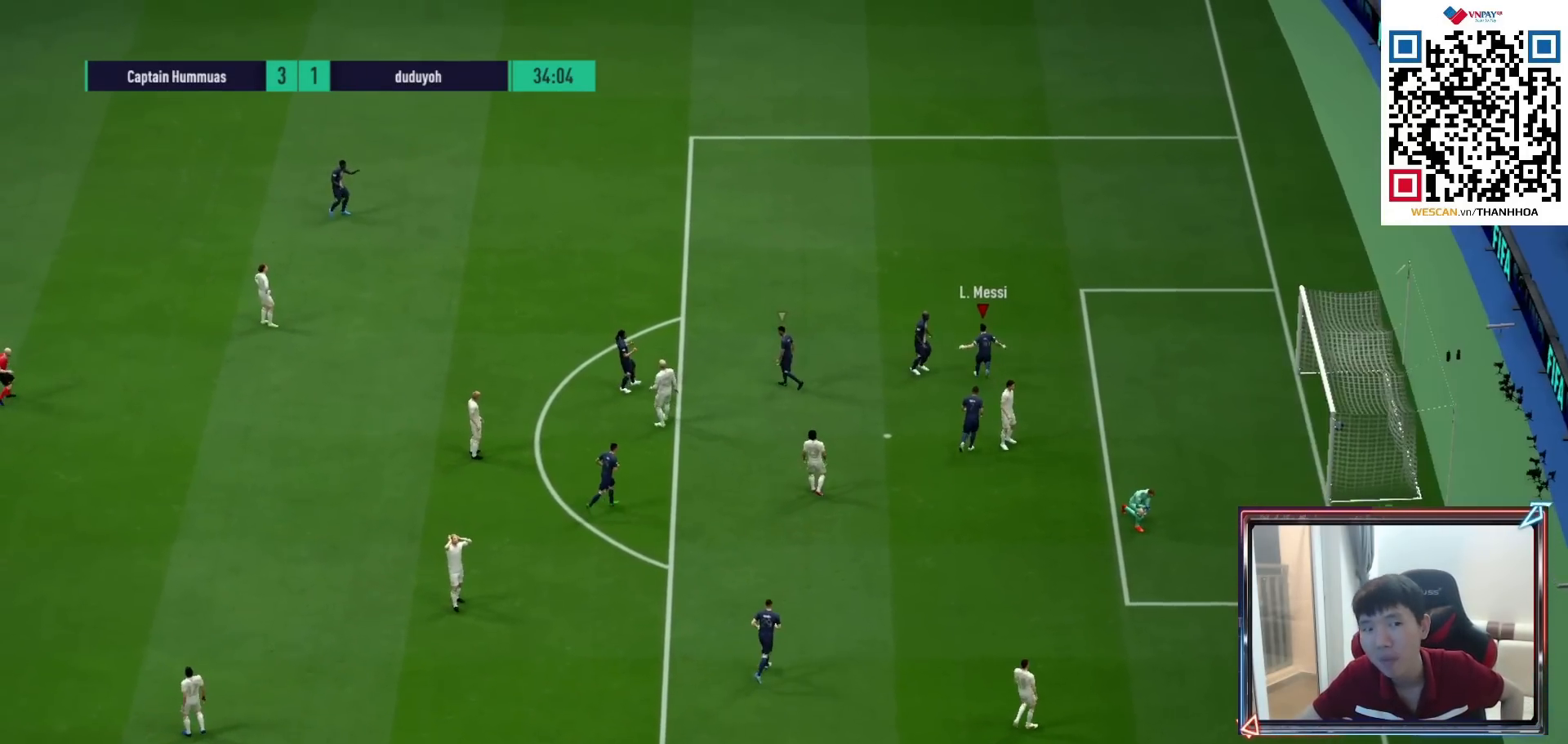
{"buttons": [], "left_stick": "up", "right_stick": "center", "events": []}
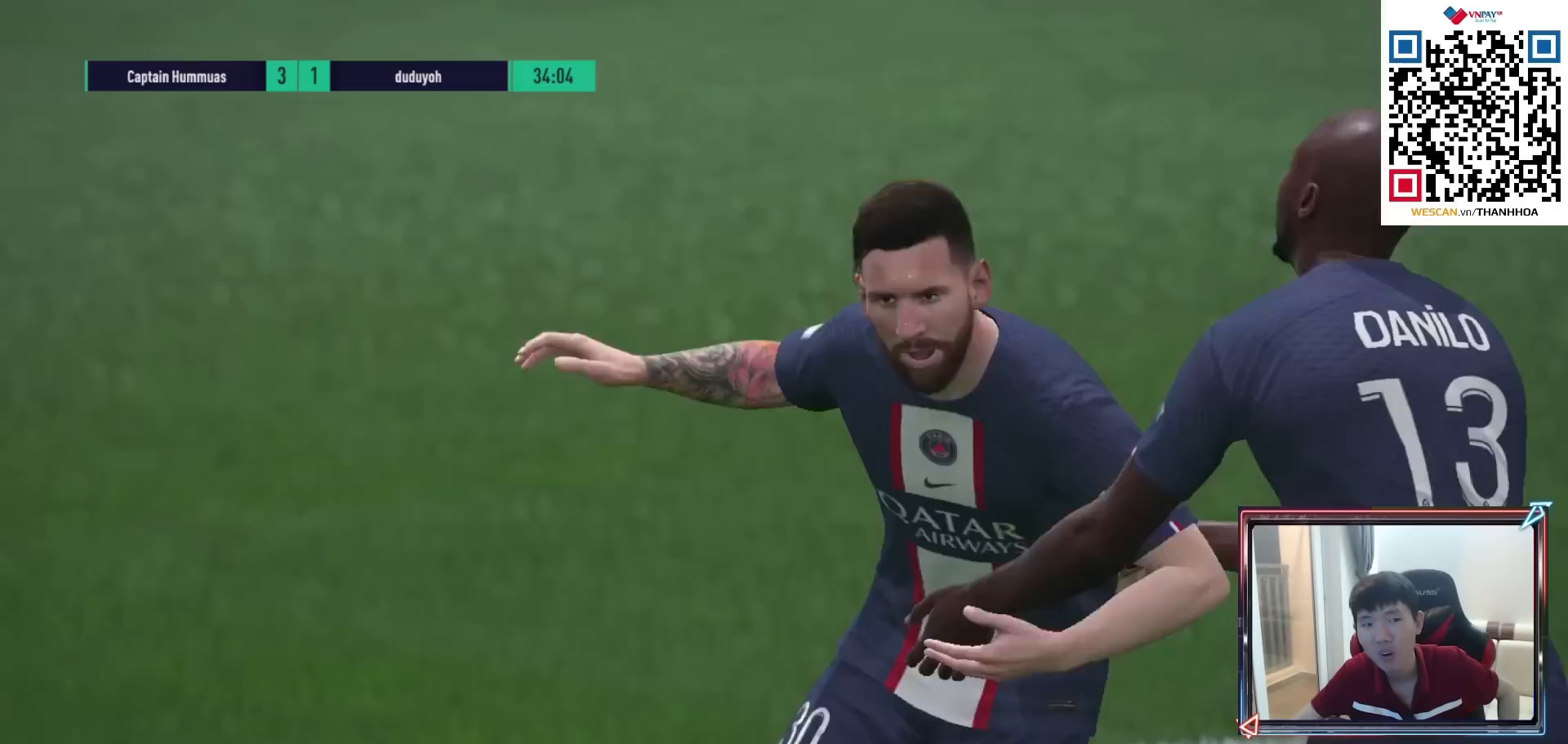
{"buttons": [], "left_stick": "center", "right_stick": "center", "events": [[33, "left_stick", "center"], [67, "CROSS", "down"], [167, "CROSS", "up"]]}